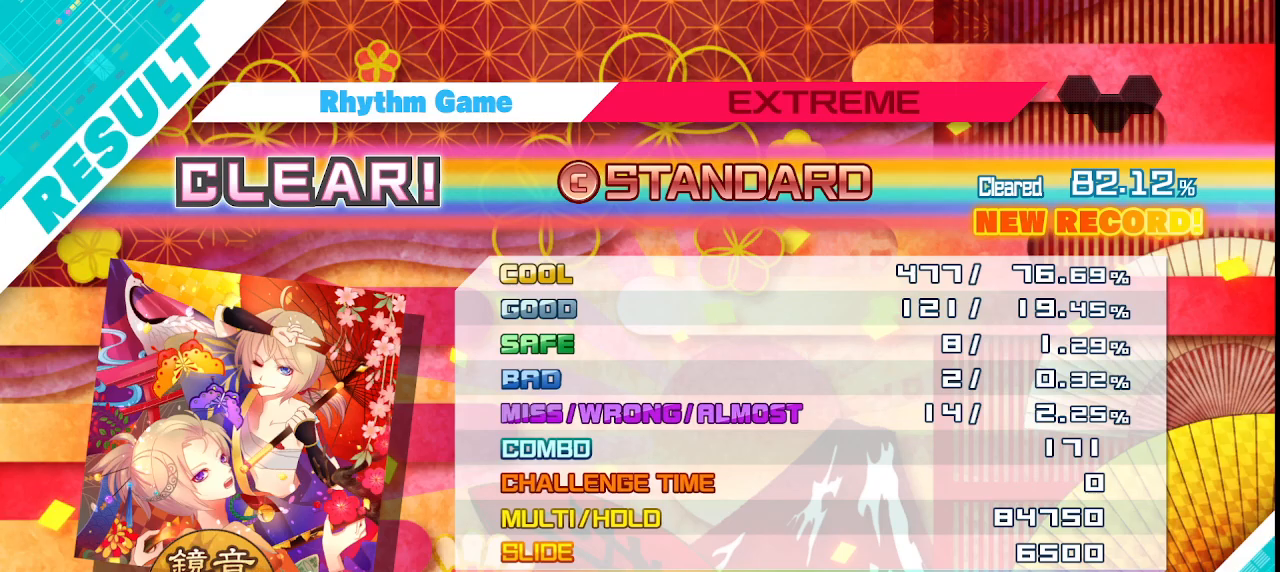
Gameplay with a controller (PlayStation layout); each line is a JSON object with the inputs held at the frame after it. "events" lists button and stick changes between this image and that frame as [ms after this image, input, new state], when the widget could be followed in between. Not read: L1 L3 R1 R3 right_stick.
{"buttons": [], "left_stick": "center", "events": []}
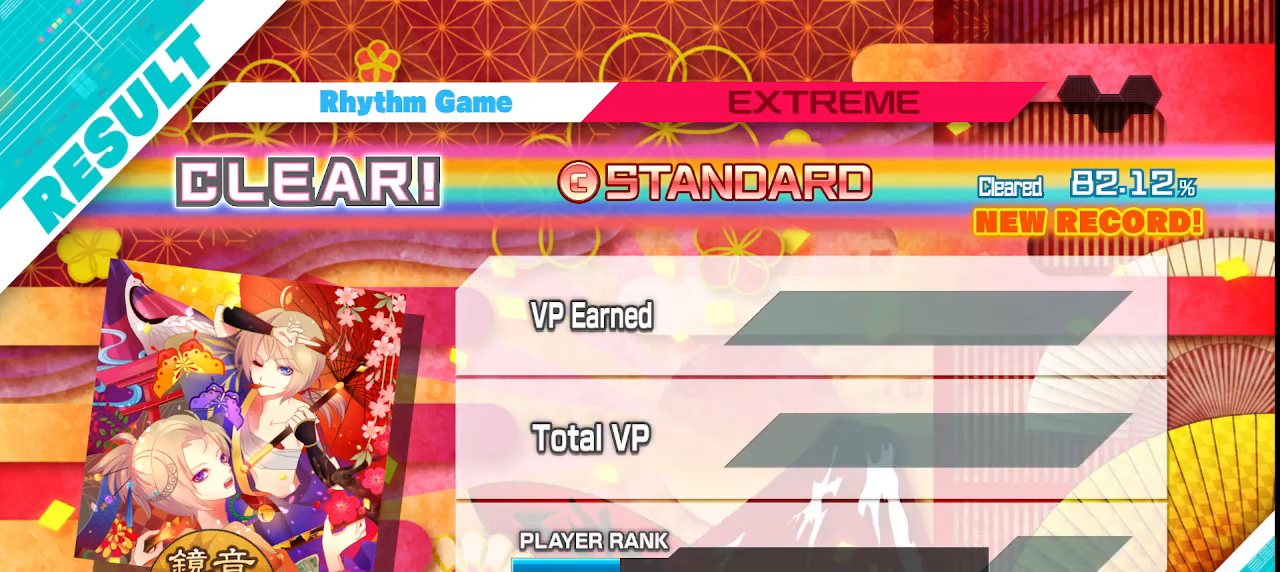
{"buttons": [], "left_stick": "center", "events": []}
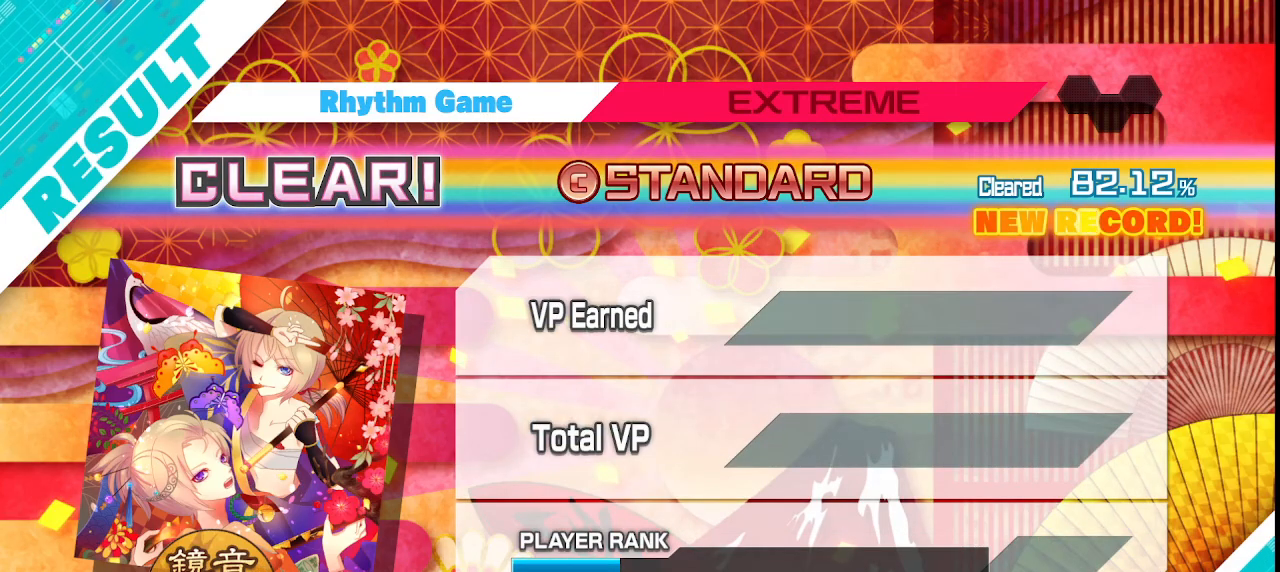
{"buttons": [], "left_stick": "center", "events": []}
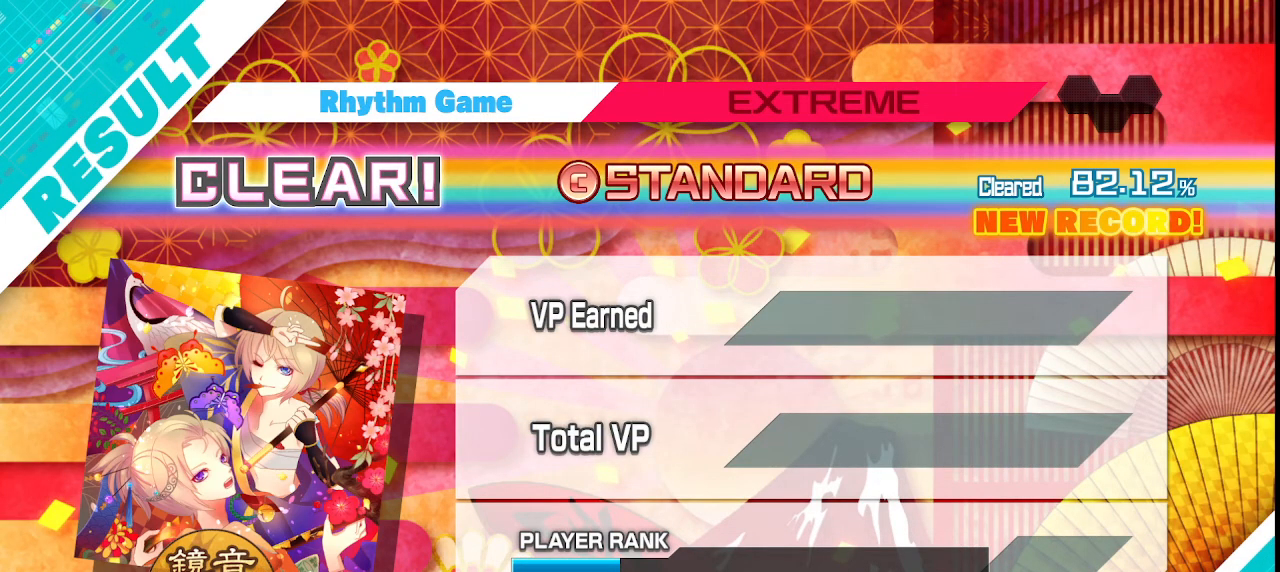
{"buttons": ["CROSS"], "left_stick": "center", "events": [[500, "CROSS", "down"]]}
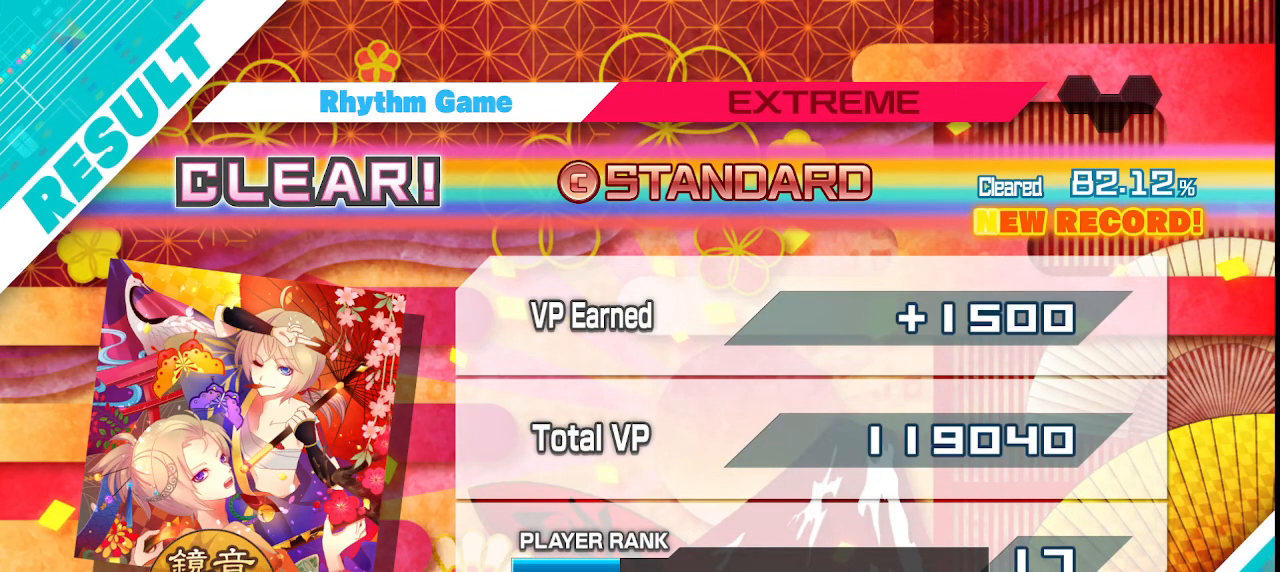
{"buttons": ["CROSS"], "left_stick": "center", "events": [[183, "CROSS", "up"], [367, "CROSS", "down"]]}
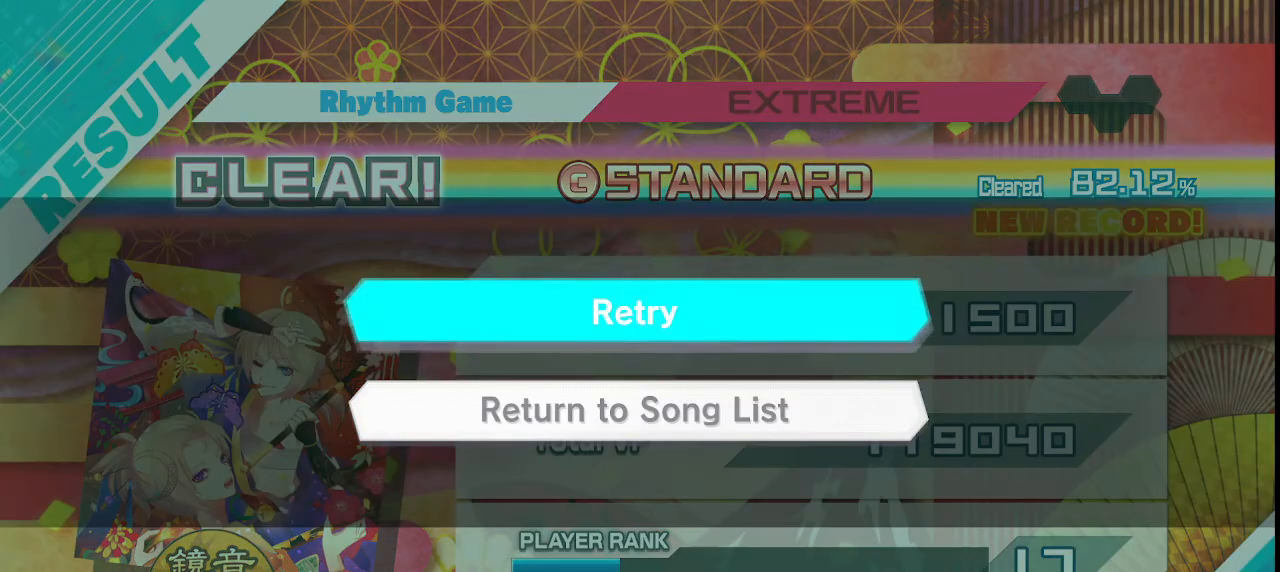
{"buttons": [], "left_stick": "center", "events": [[50, "CROSS", "up"]]}
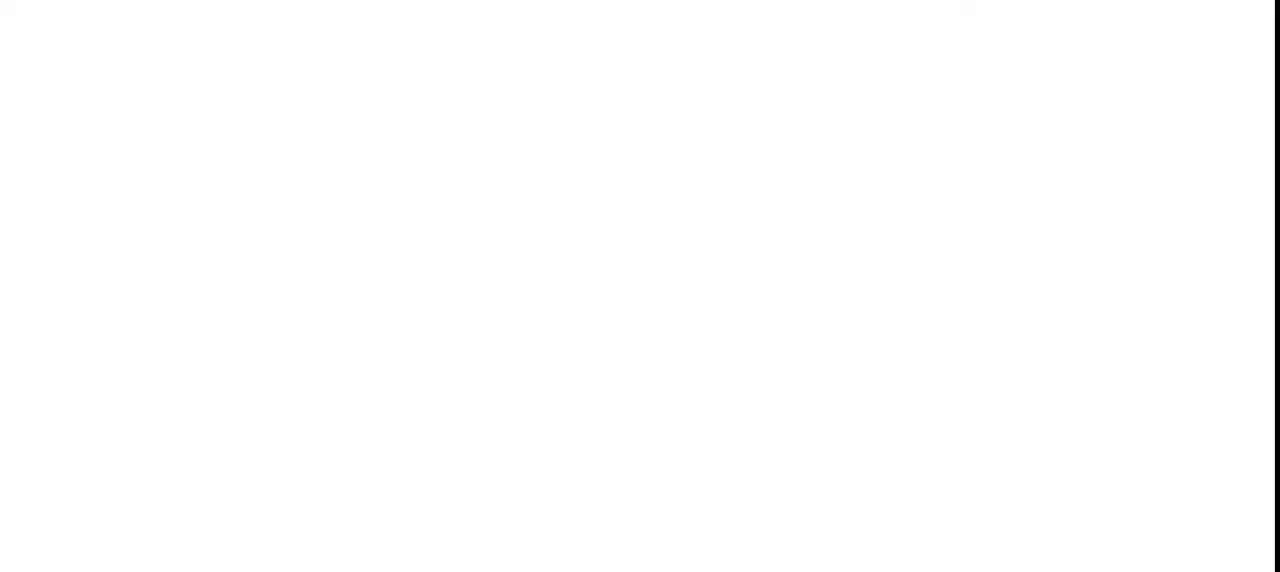
{"buttons": [], "left_stick": "center", "events": []}
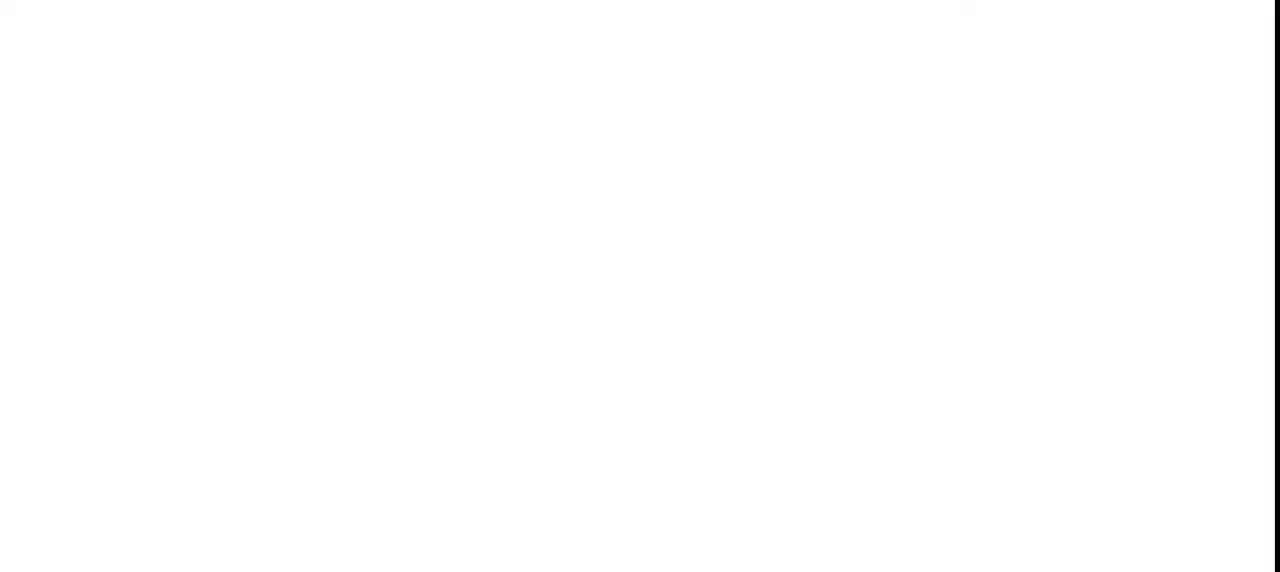
{"buttons": [], "left_stick": "center", "events": []}
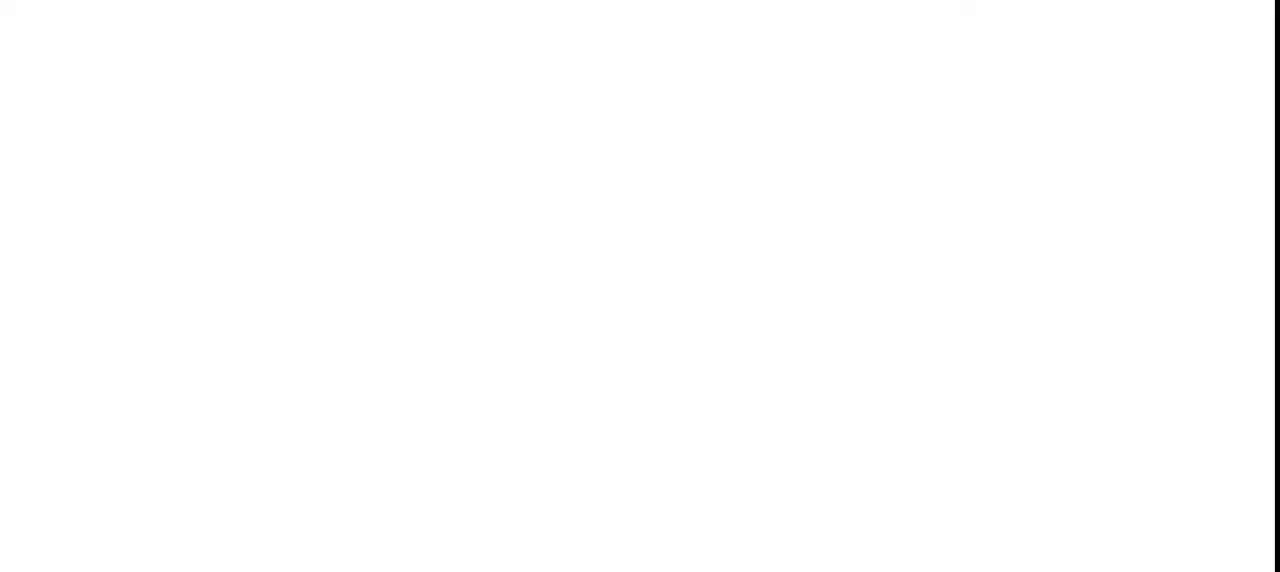
{"buttons": [], "left_stick": "center", "events": []}
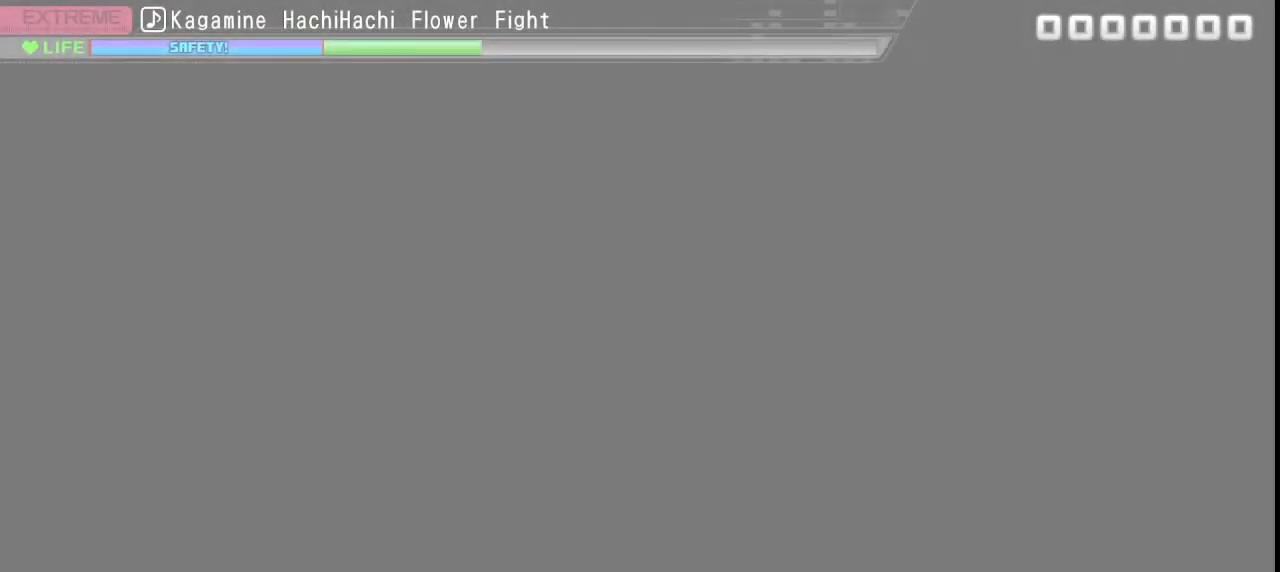
{"buttons": [], "left_stick": "center", "events": []}
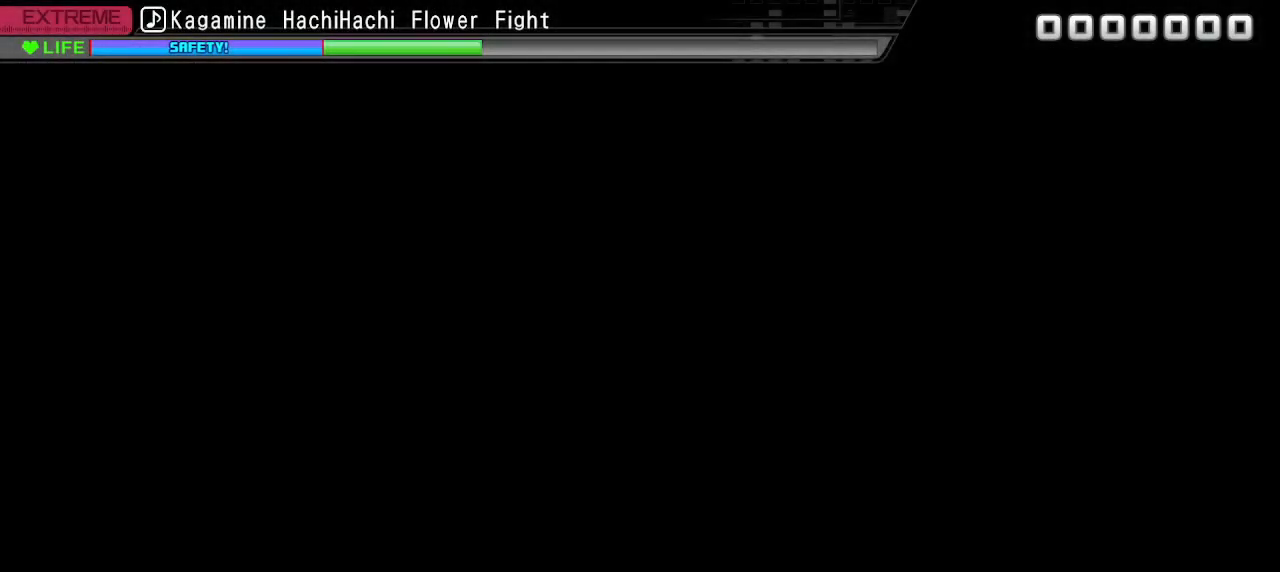
{"buttons": [], "left_stick": "center", "events": []}
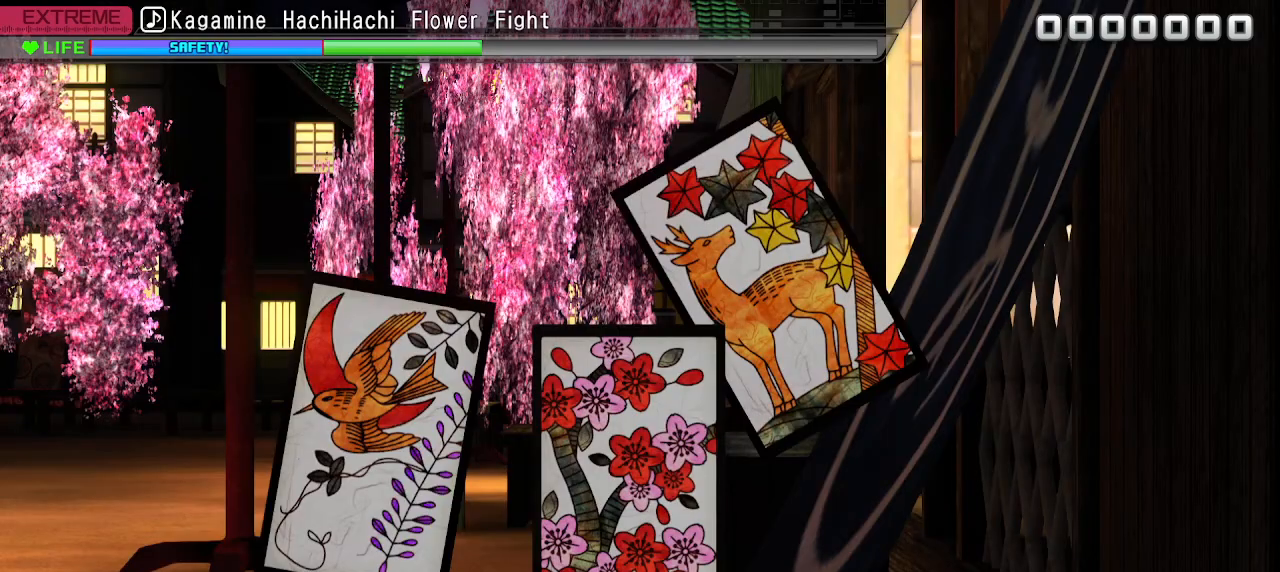
{"buttons": [], "left_stick": "center", "events": []}
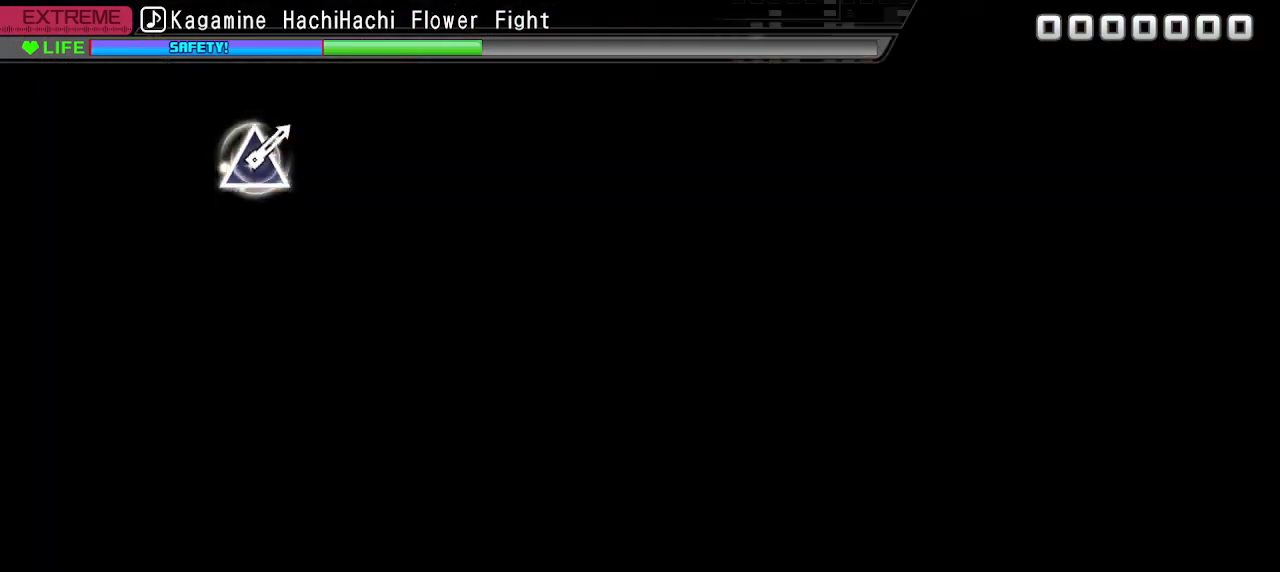
{"buttons": [], "left_stick": "center", "events": []}
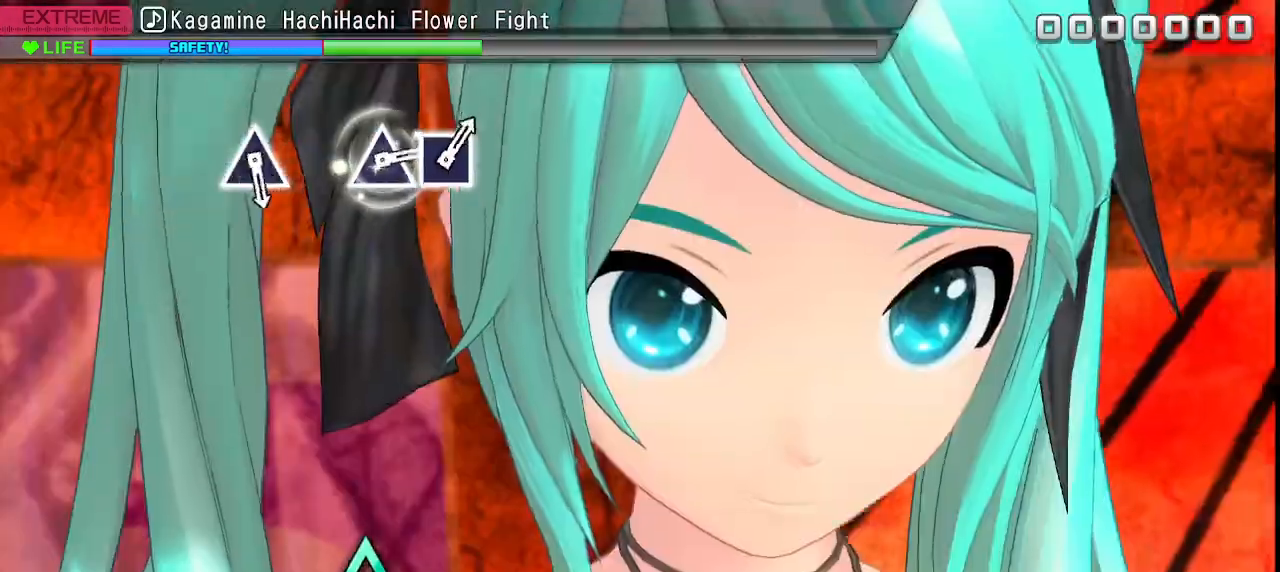
{"buttons": [], "left_stick": "center", "events": []}
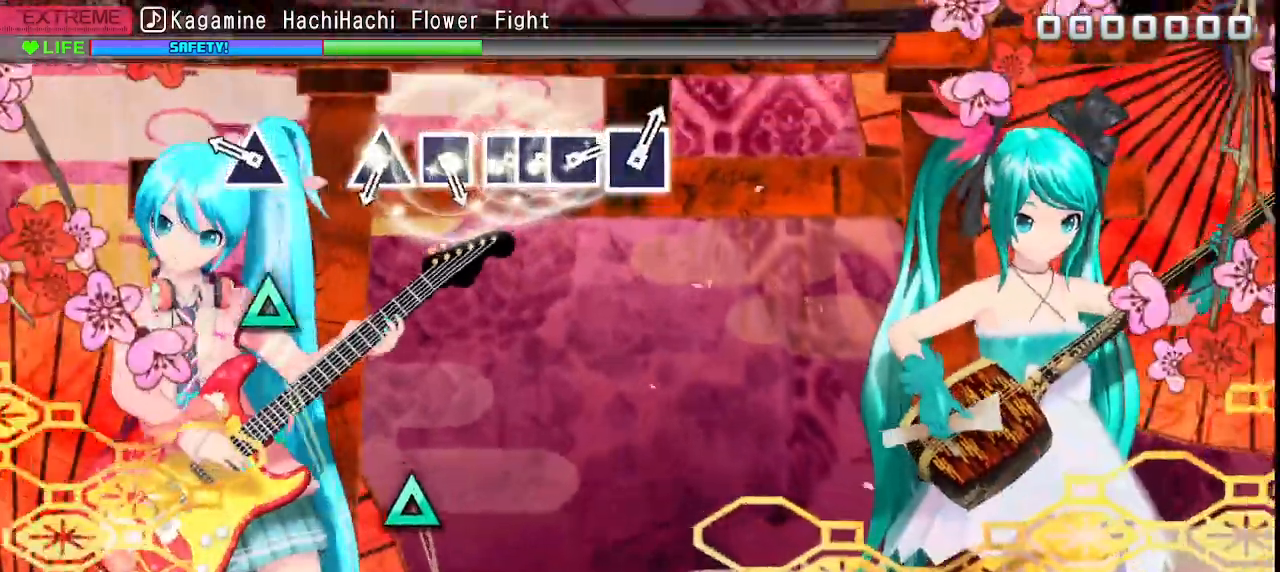
{"buttons": [], "left_stick": "center", "events": [[300, "TRIANGLE", "down"], [383, "TRIANGLE", "up"]]}
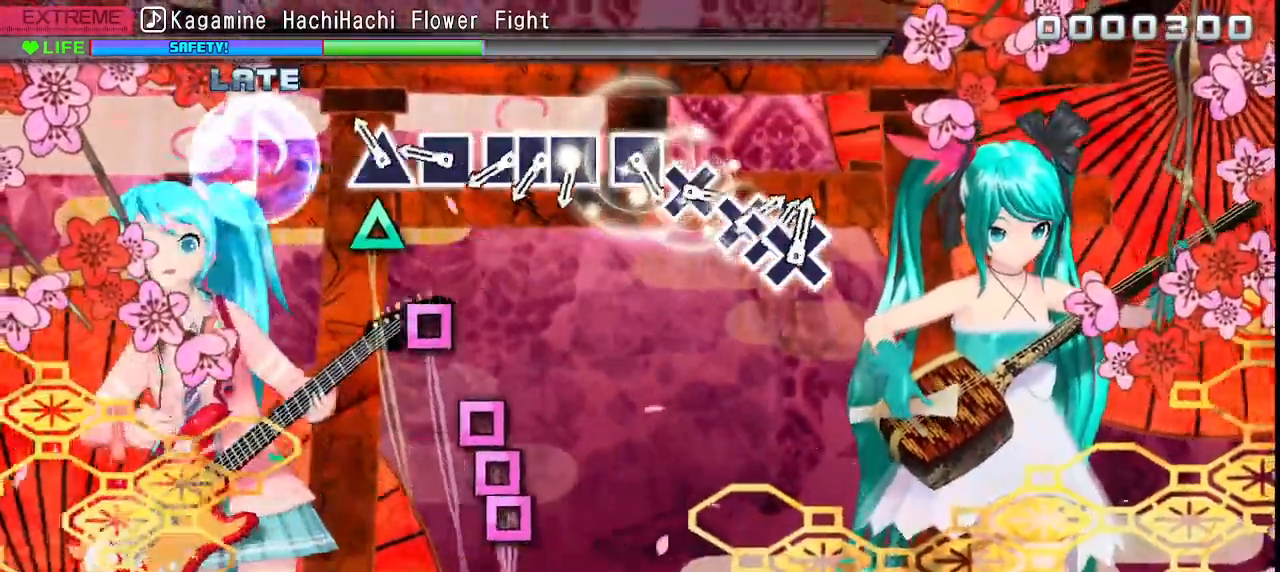
{"buttons": [], "left_stick": "center", "events": [[117, "TRIANGLE", "down"], [217, "TRIANGLE", "up"], [333, "SQUARE", "down"], [400, "SQUARE", "up"]]}
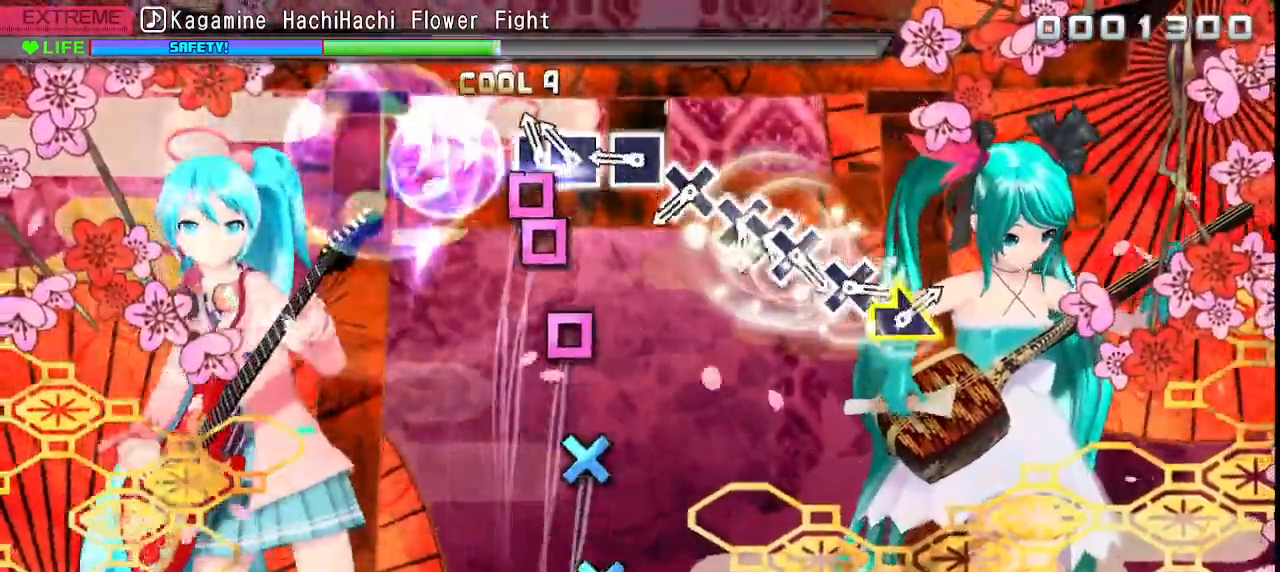
{"buttons": [], "left_stick": "center", "events": [[17, "SQUARE", "down"], [100, "DPAD_LEFT", "down"], [100, "SQUARE", "up"], [183, "SQUARE", "down"], [200, "DPAD_LEFT", "up"], [267, "SQUARE", "up"], [350, "SQUARE", "down"], [417, "SQUARE", "up"]]}
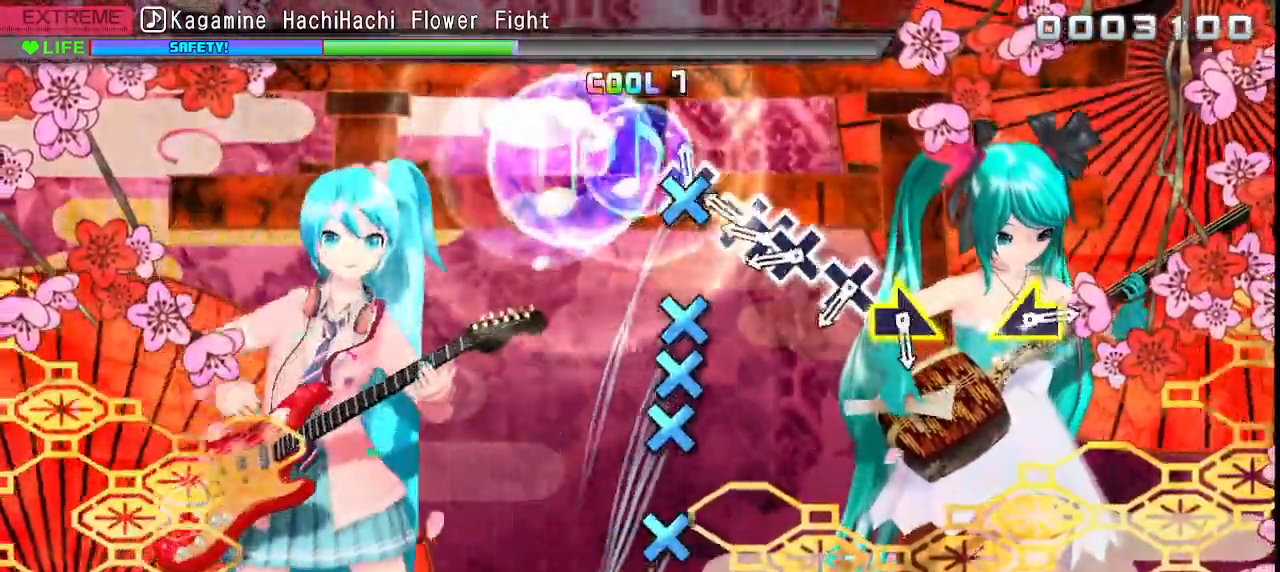
{"buttons": [], "left_stick": "center", "events": [[50, "CROSS", "down"], [117, "CROSS", "up"], [200, "CROSS", "down"], [300, "CROSS", "up"], [350, "DPAD_DOWN", "down"], [433, "CROSS", "down"], [483, "CROSS", "up"], [483, "DPAD_DOWN", "up"]]}
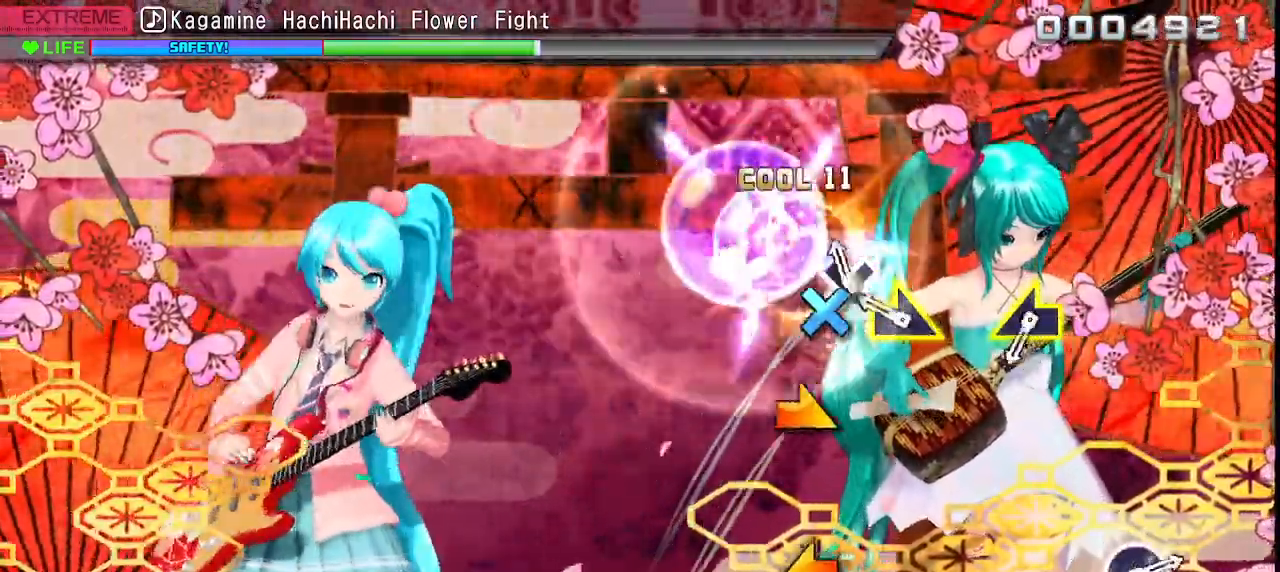
{"buttons": [], "left_stick": "center", "events": [[67, "CROSS", "down"], [133, "CROSS", "up"], [283, "left_stick", "right"], [383, "left_stick", "center"]]}
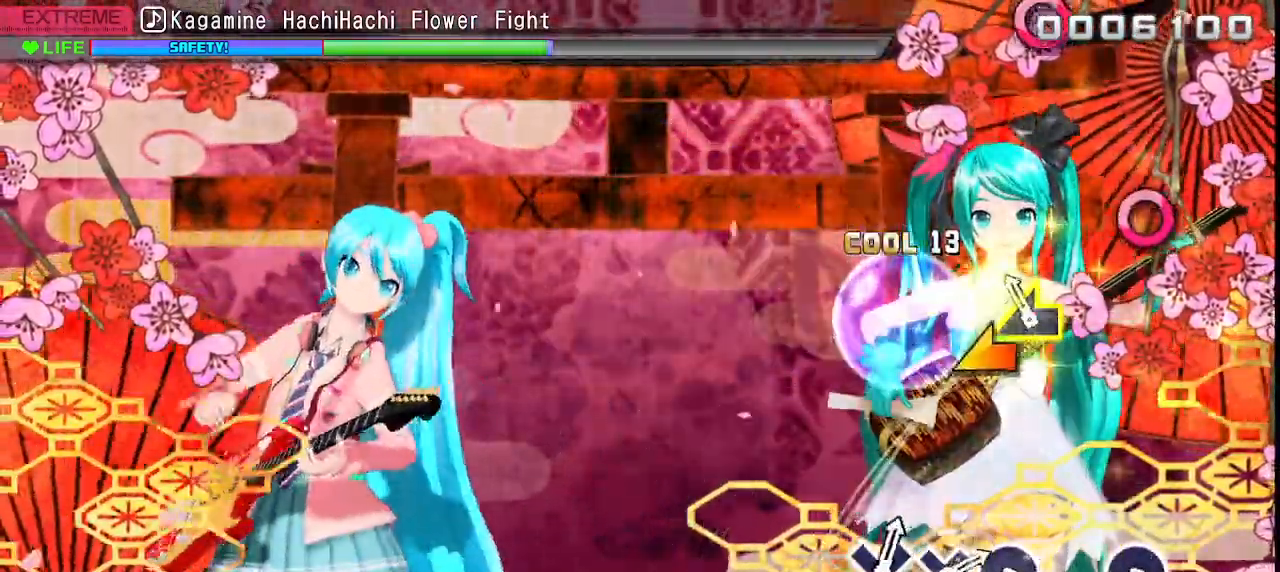
{"buttons": [], "left_stick": "center", "events": [[117, "left_stick", "left"], [267, "left_stick", "center"]]}
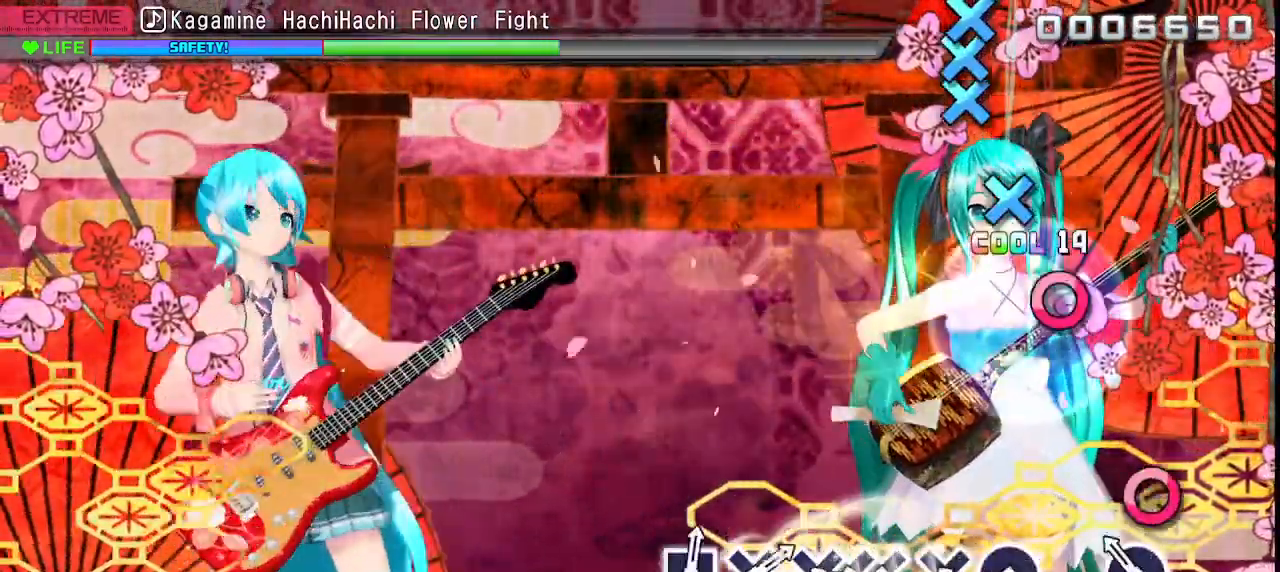
{"buttons": [], "left_stick": "center", "events": [[167, "CIRCLE", "down"], [250, "CIRCLE", "up"]]}
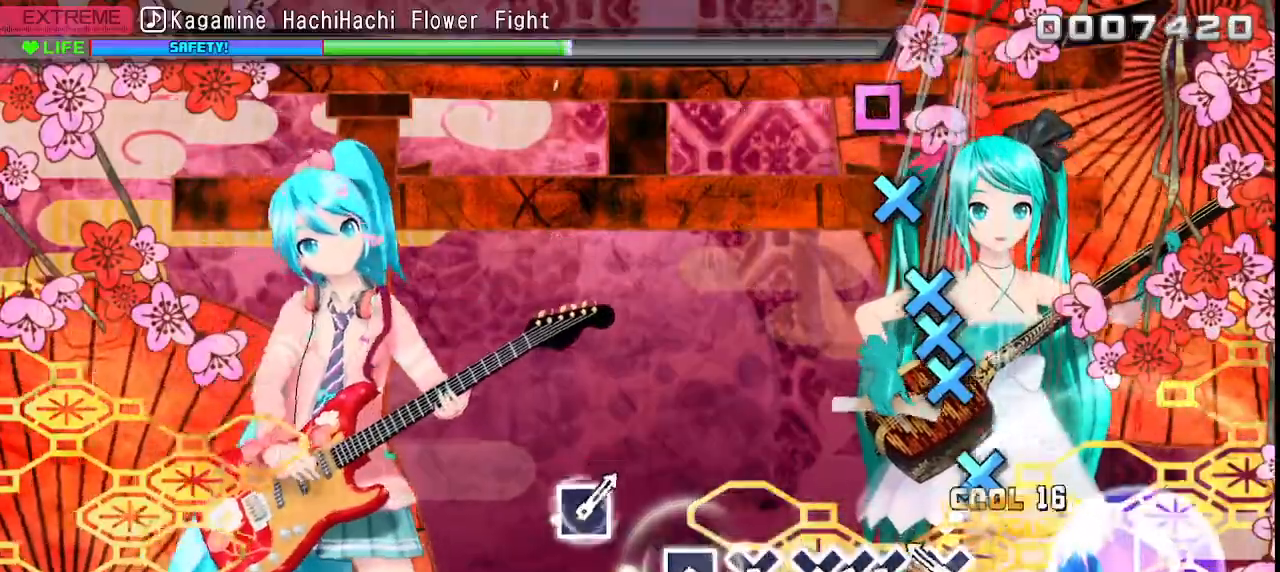
{"buttons": ["DPAD_DOWN"], "left_stick": "center", "events": [[17, "CIRCLE", "down"], [83, "CIRCLE", "up"], [217, "CROSS", "down"], [317, "CROSS", "up"], [400, "CROSS", "down"], [483, "DPAD_DOWN", "down"], [500, "CROSS", "up"]]}
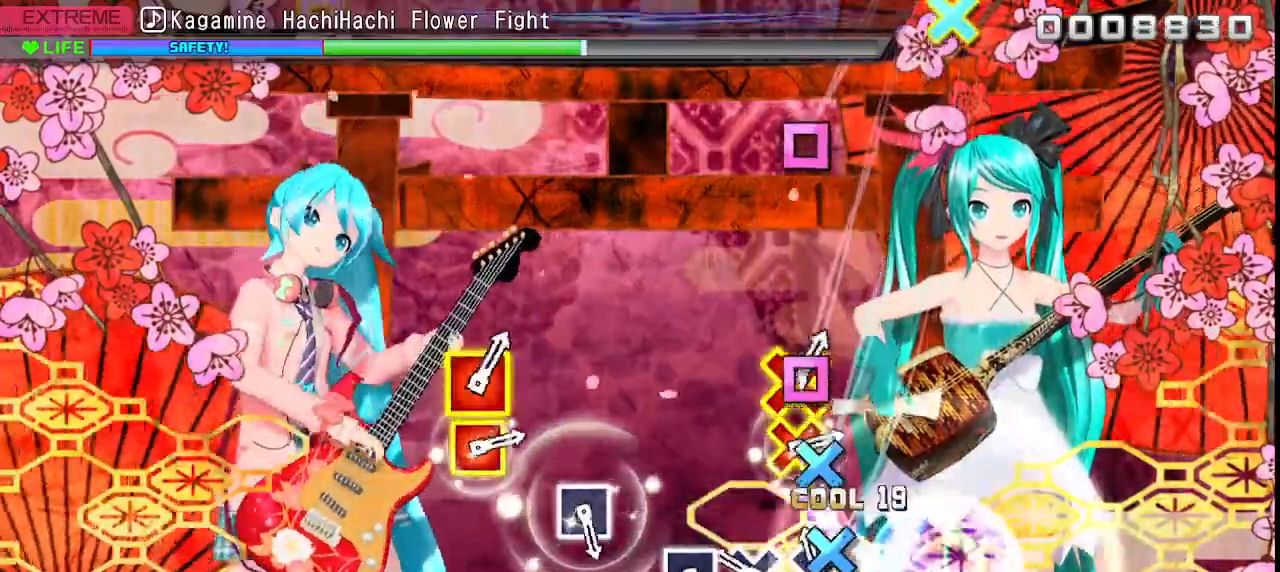
{"buttons": ["SQUARE"], "left_stick": "center", "events": [[83, "CROSS", "down"], [100, "DPAD_DOWN", "up"], [150, "CROSS", "up"], [250, "CROSS", "down"], [317, "CROSS", "up"], [417, "SQUARE", "down"]]}
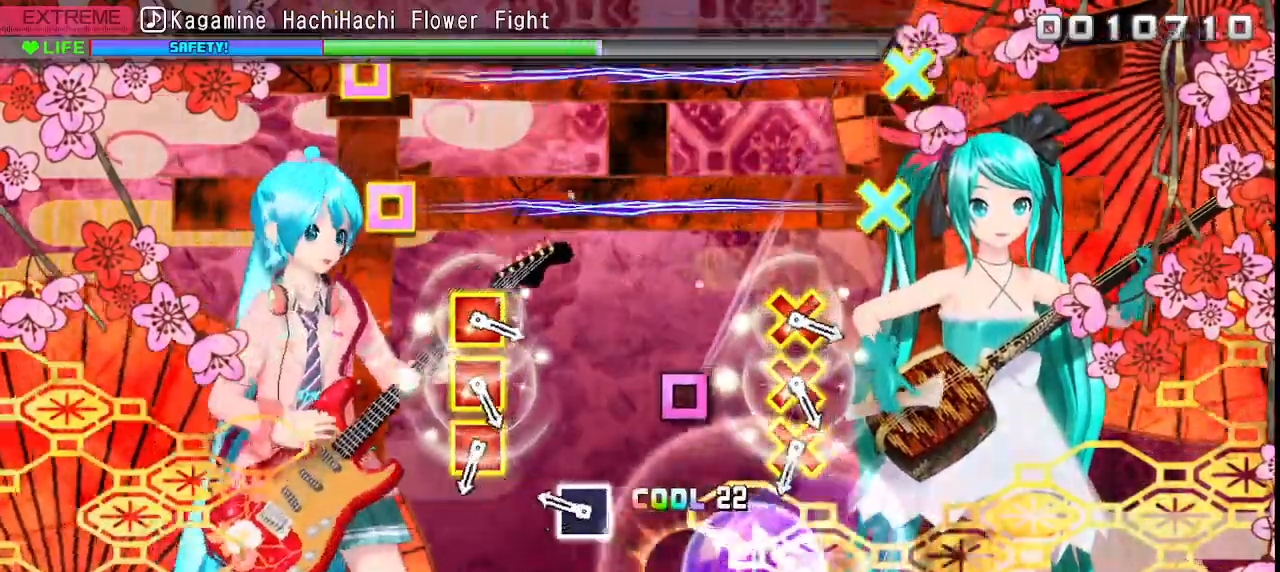
{"buttons": [], "left_stick": "center", "events": [[17, "SQUARE", "up"], [300, "SQUARE", "down"], [367, "SQUARE", "up"]]}
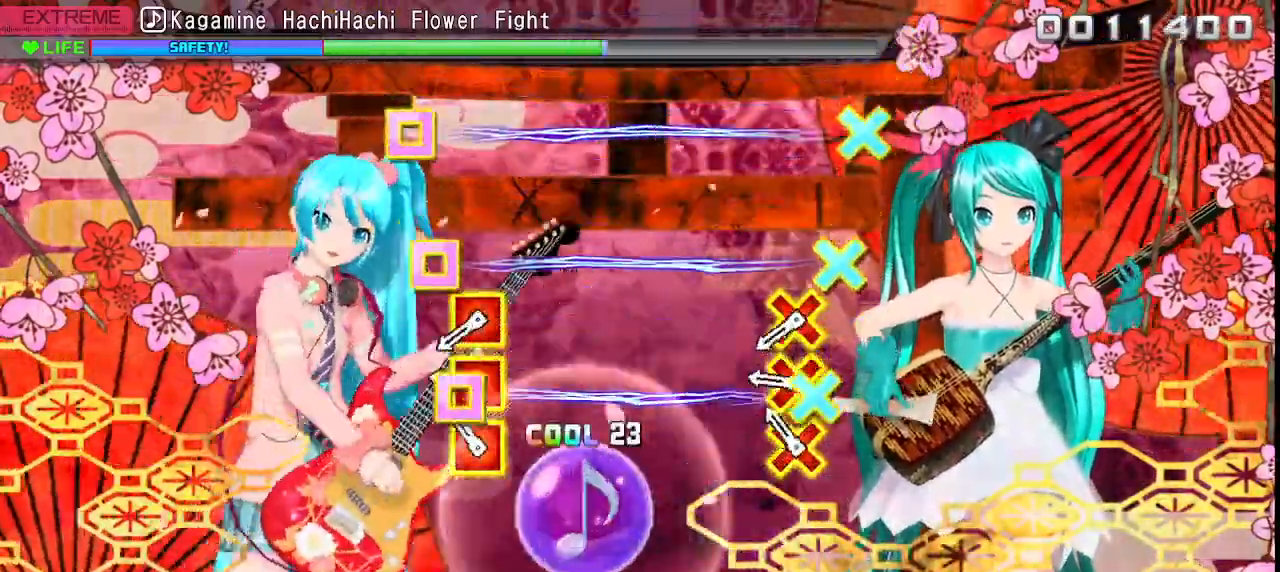
{"buttons": [], "left_stick": "center", "events": [[133, "CROSS", "down"], [133, "SQUARE", "down"], [217, "CROSS", "up"], [217, "SQUARE", "up"], [333, "CROSS", "down"], [333, "SQUARE", "down"], [417, "SQUARE", "up"], [433, "CROSS", "up"]]}
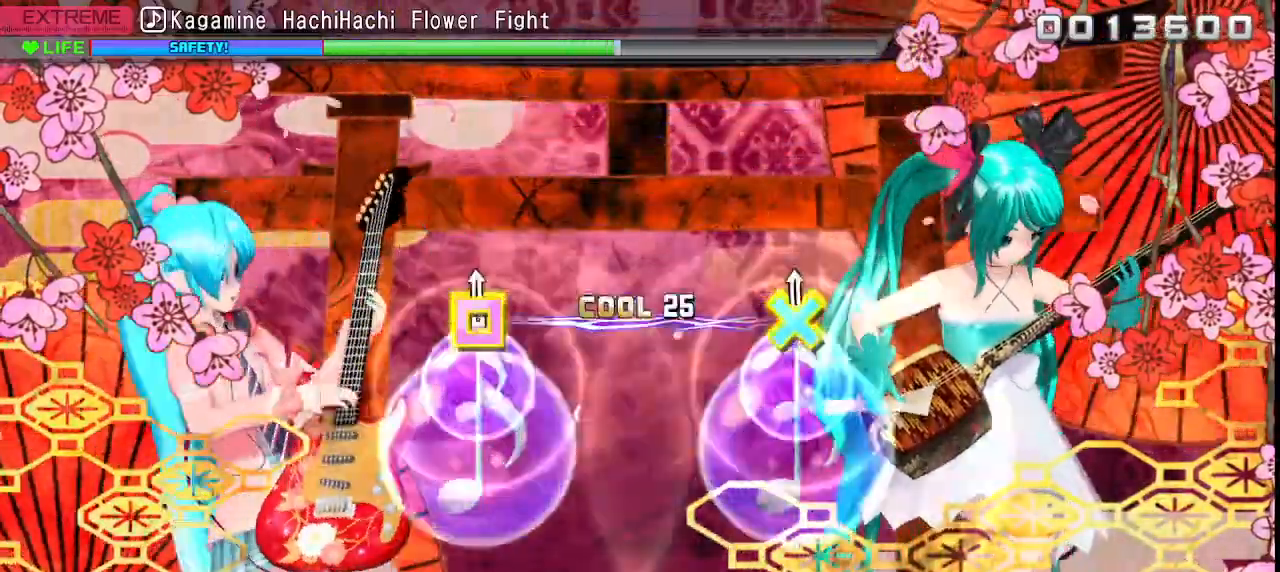
{"buttons": [], "left_stick": "center", "events": [[33, "CROSS", "down"], [33, "SQUARE", "down"], [150, "CROSS", "up"], [217, "SQUARE", "up"]]}
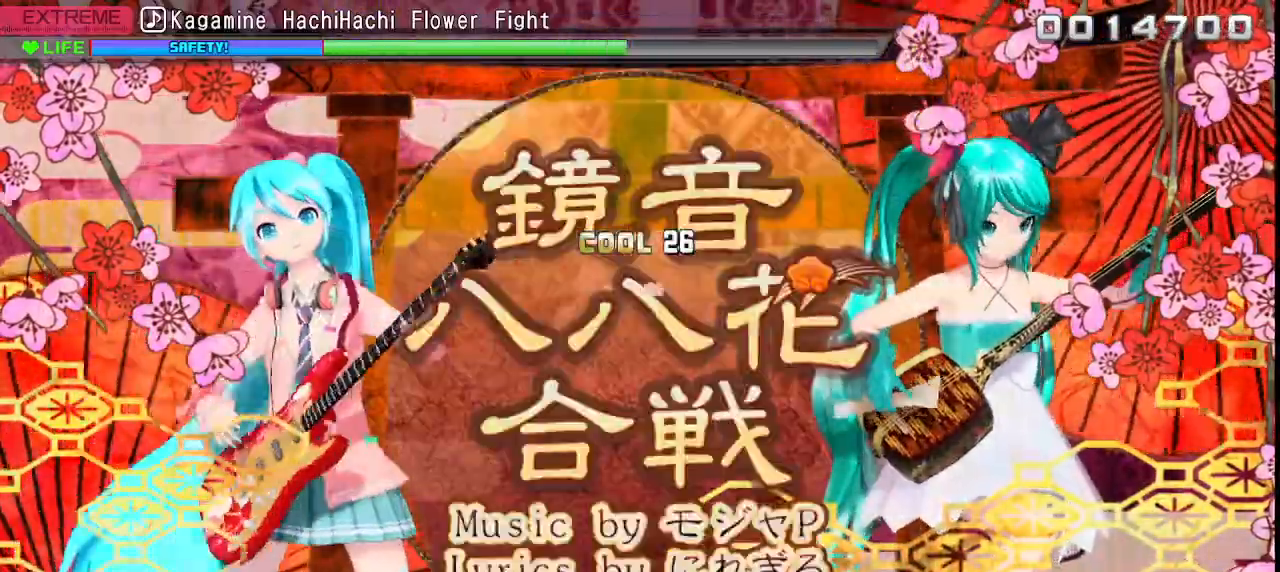
{"buttons": [], "left_stick": "center", "events": []}
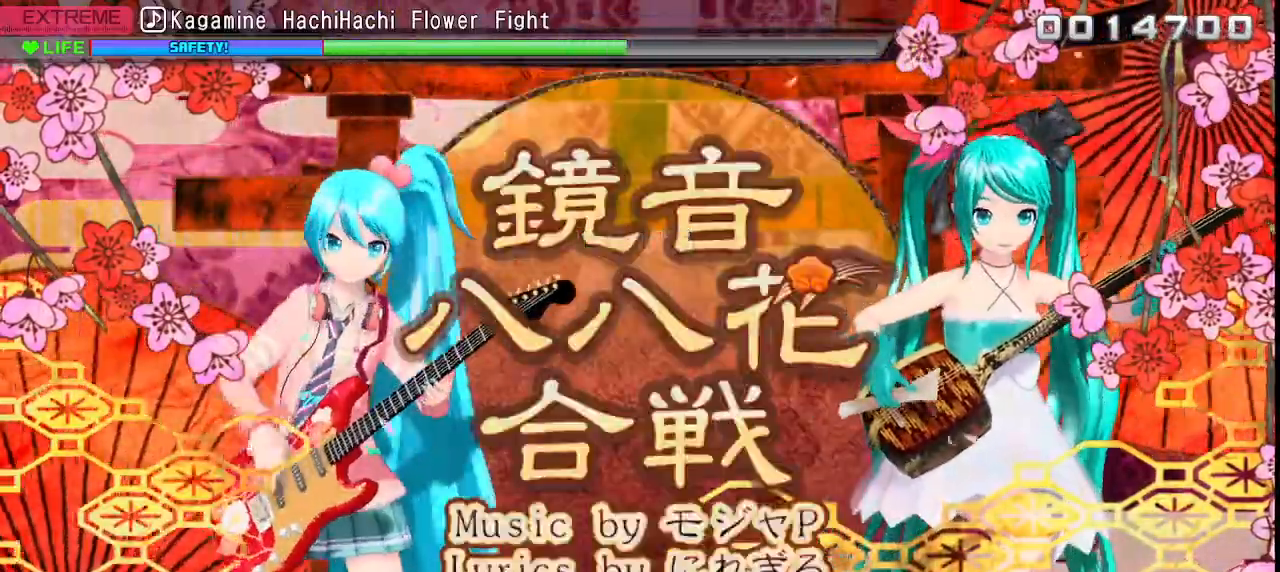
{"buttons": [], "left_stick": "center", "events": []}
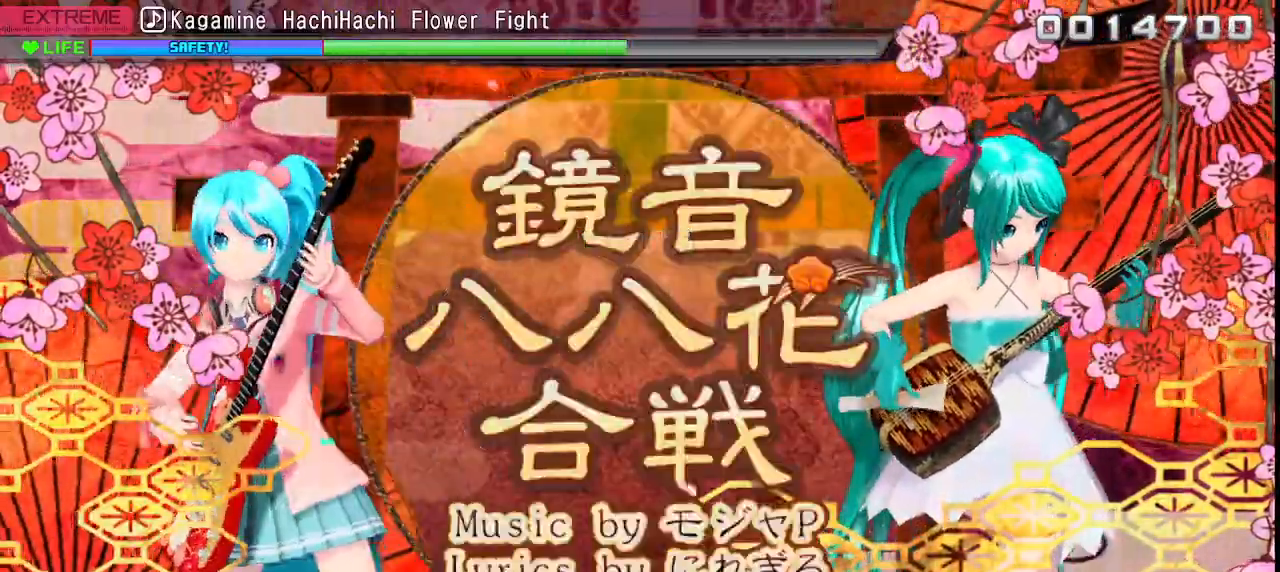
{"buttons": [], "left_stick": "center", "events": []}
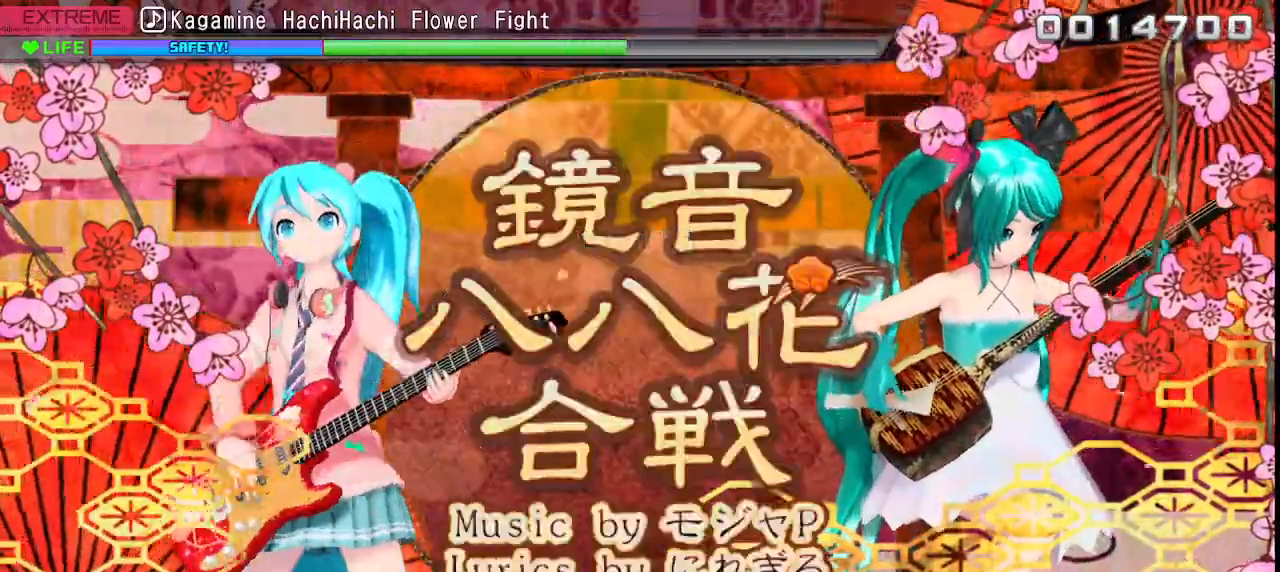
{"buttons": [], "left_stick": "center", "events": []}